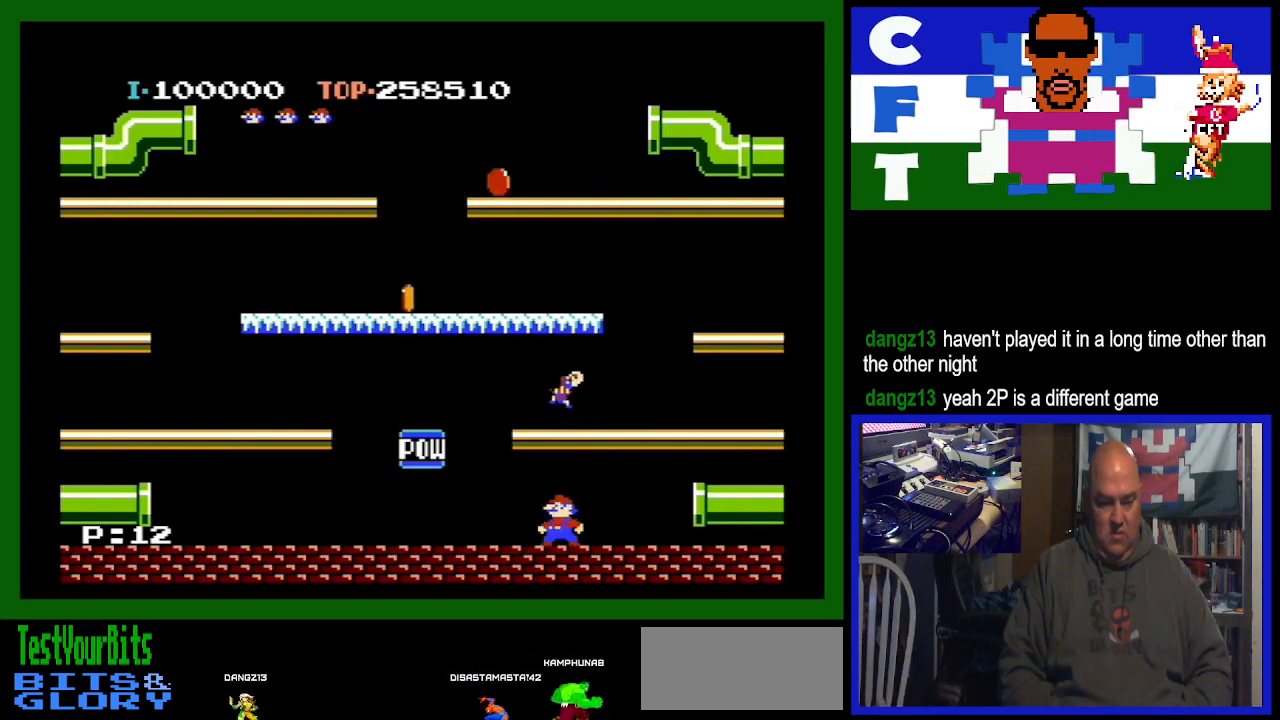
Gameplay with a controller (Nintendo layout); each line is a JSON object with the inputs held at the frame after it. "events" lists button and stick changes between this image and that frame as [ms after this image, input, new state], when the widget could be followed in between. Not read: L3 R3.
{"buttons": [], "events": []}
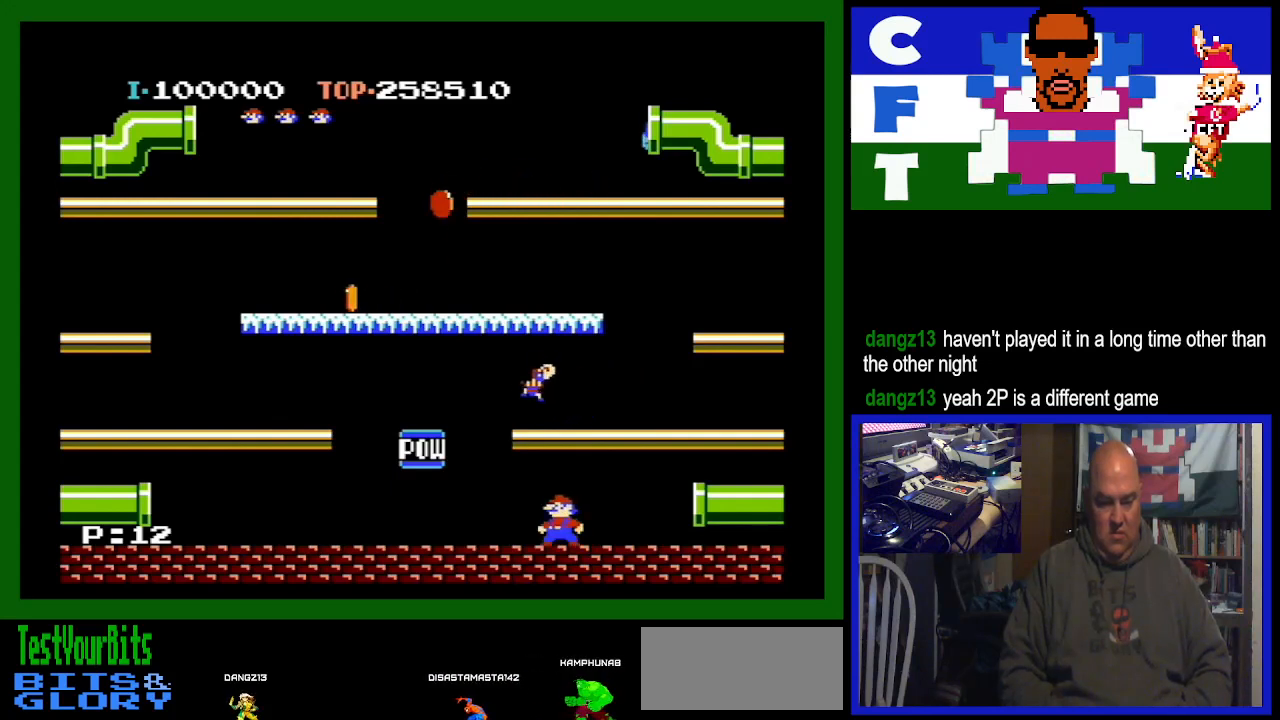
{"buttons": [], "events": []}
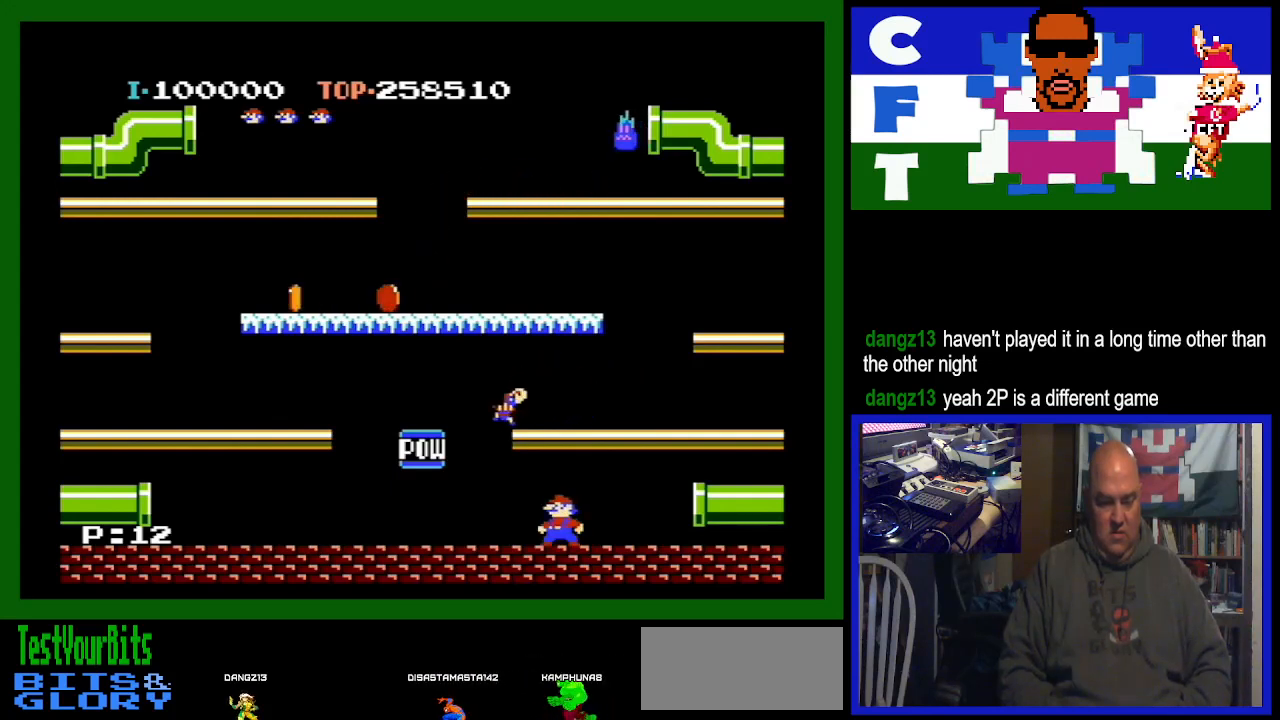
{"buttons": ["DPAD_RIGHT"], "events": [[300, "DPAD_RIGHT", "down"]]}
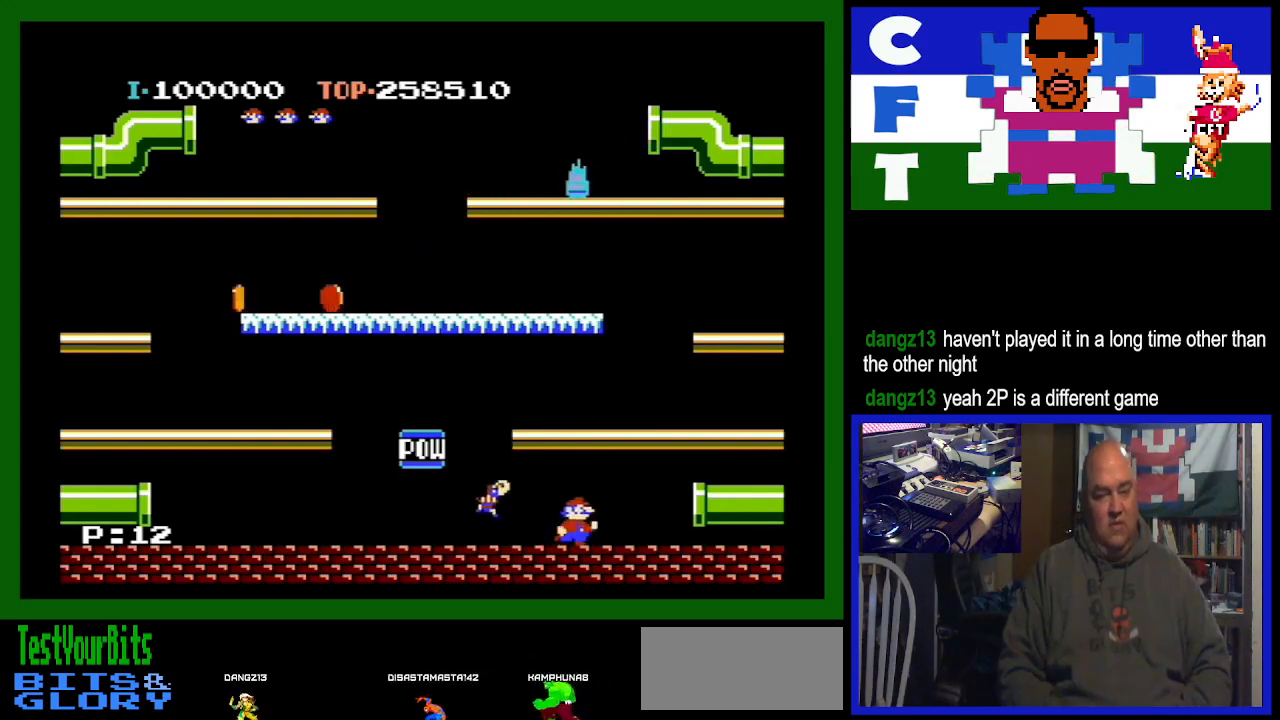
{"buttons": [], "events": [[33, "DPAD_RIGHT", "up"]]}
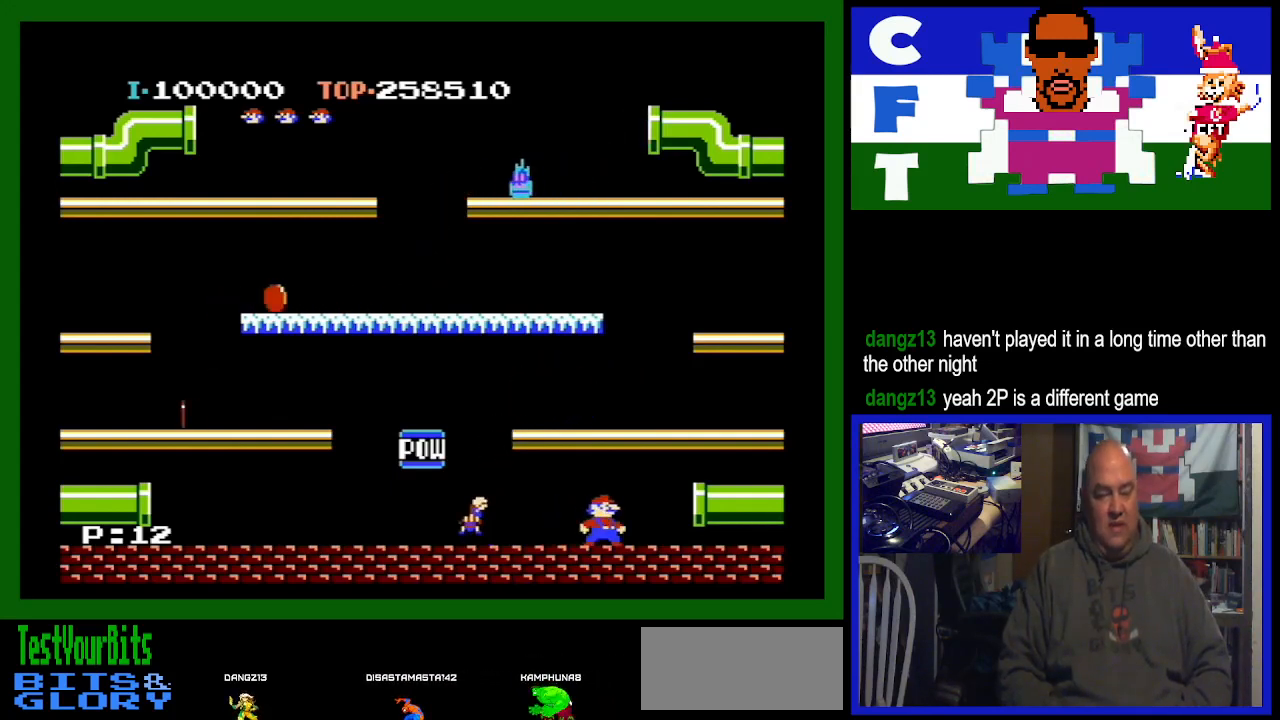
{"buttons": ["DPAD_LEFT"], "events": [[500, "DPAD_LEFT", "down"]]}
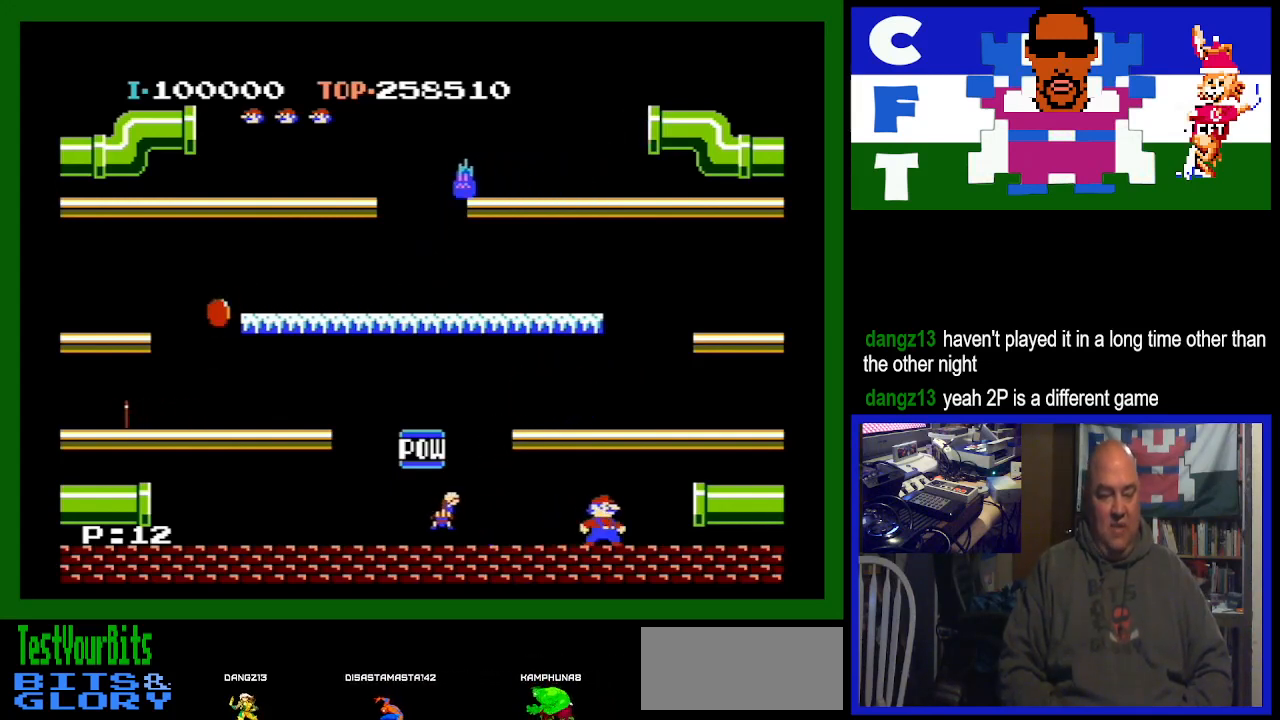
{"buttons": ["DPAD_LEFT"], "events": []}
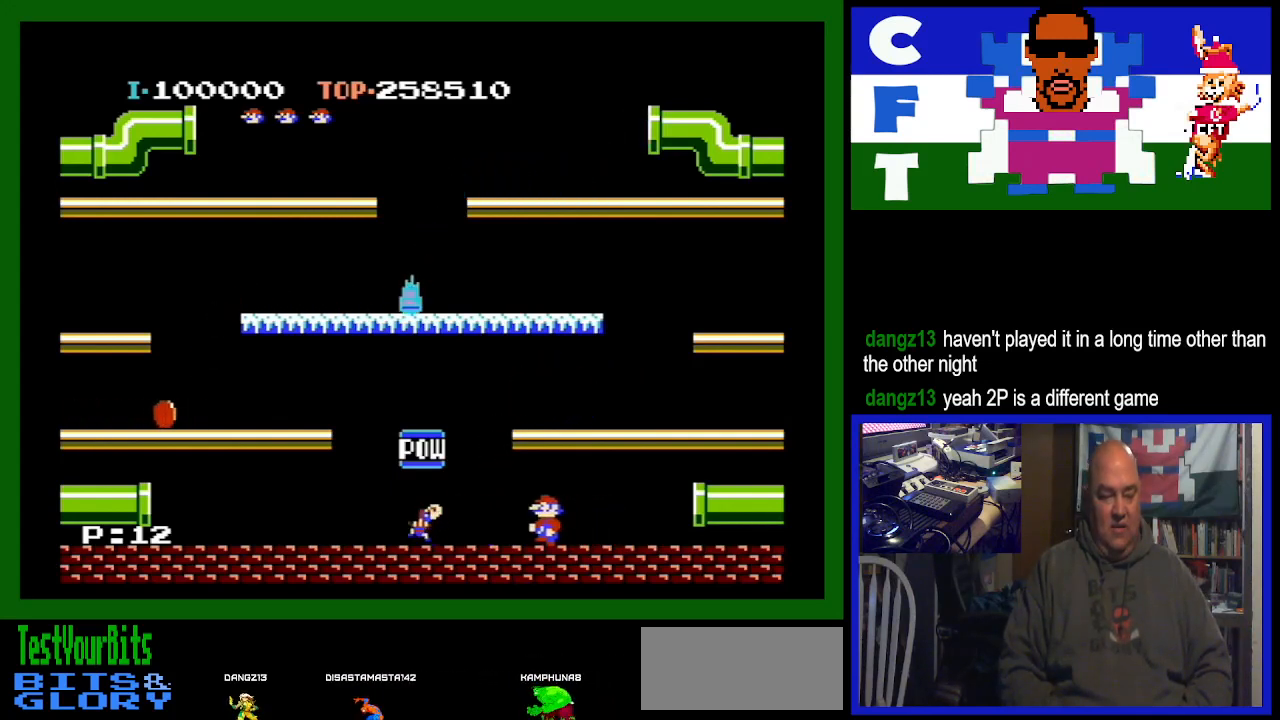
{"buttons": ["DPAD_LEFT"], "events": [[100, "DPAD_LEFT", "up"], [333, "DPAD_LEFT", "down"]]}
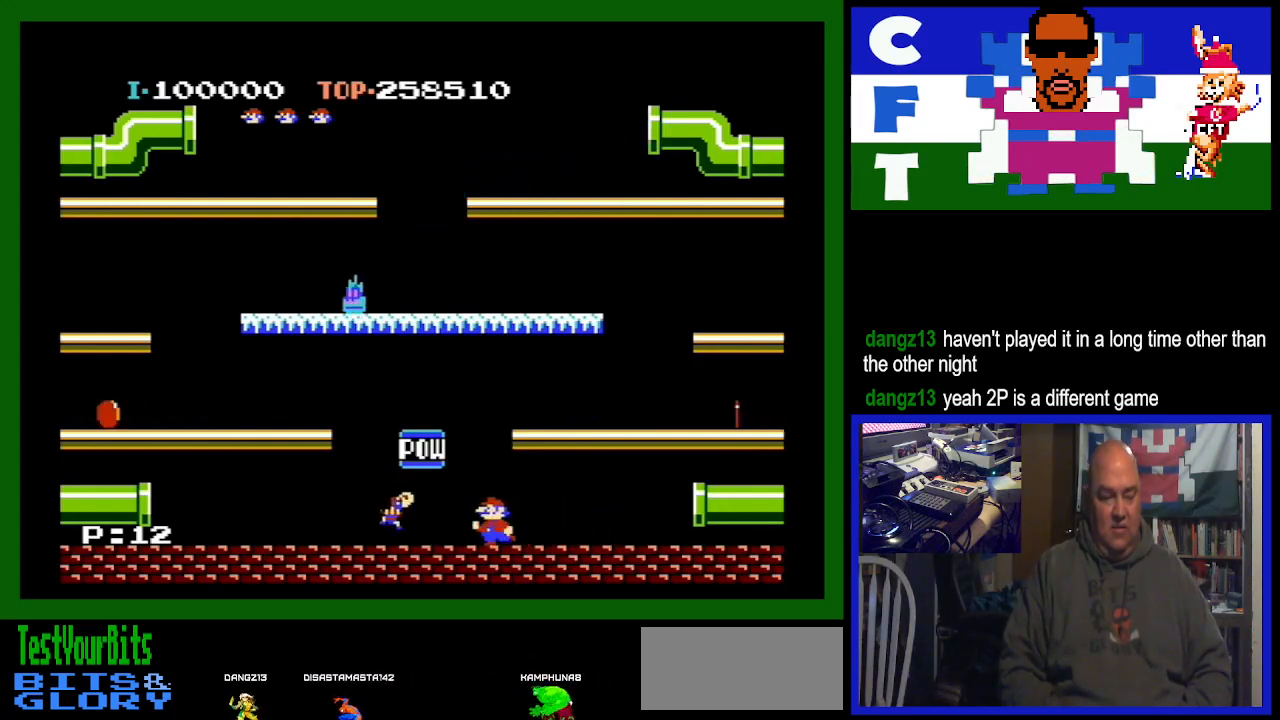
{"buttons": ["DPAD_LEFT"], "events": [[267, "DPAD_LEFT", "up"], [467, "DPAD_LEFT", "down"]]}
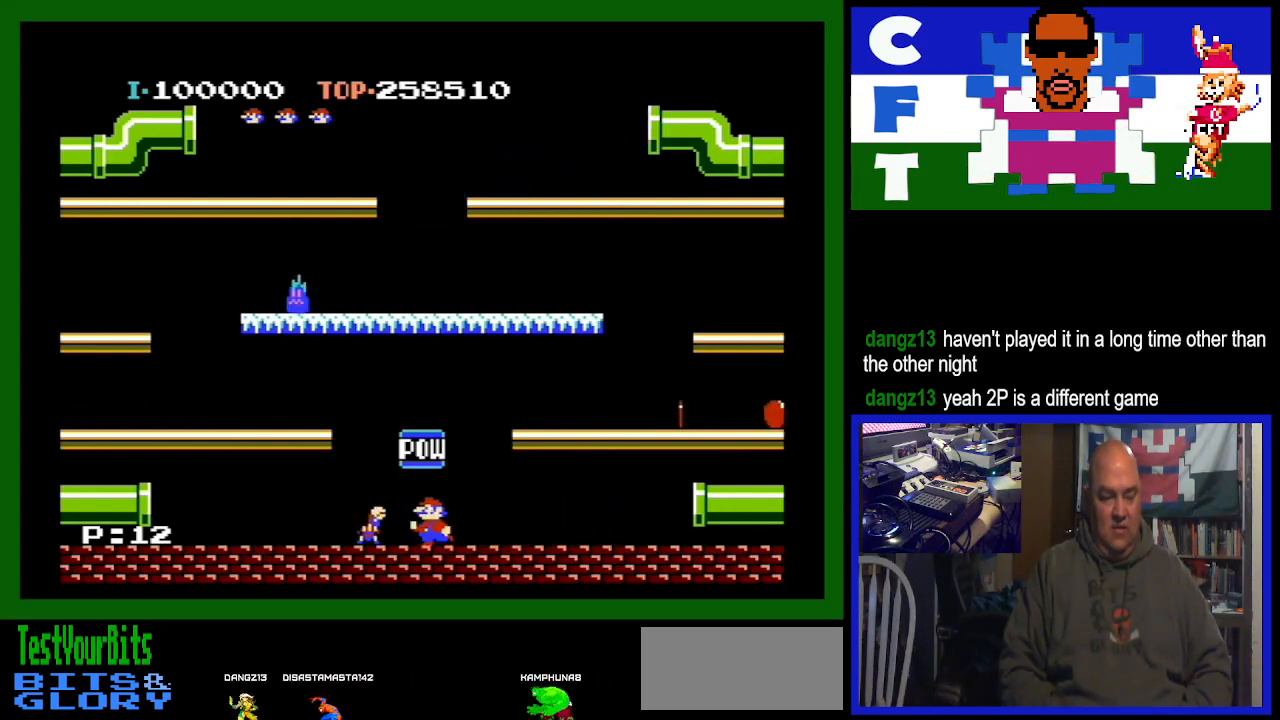
{"buttons": [], "events": [[67, "DPAD_LEFT", "up"]]}
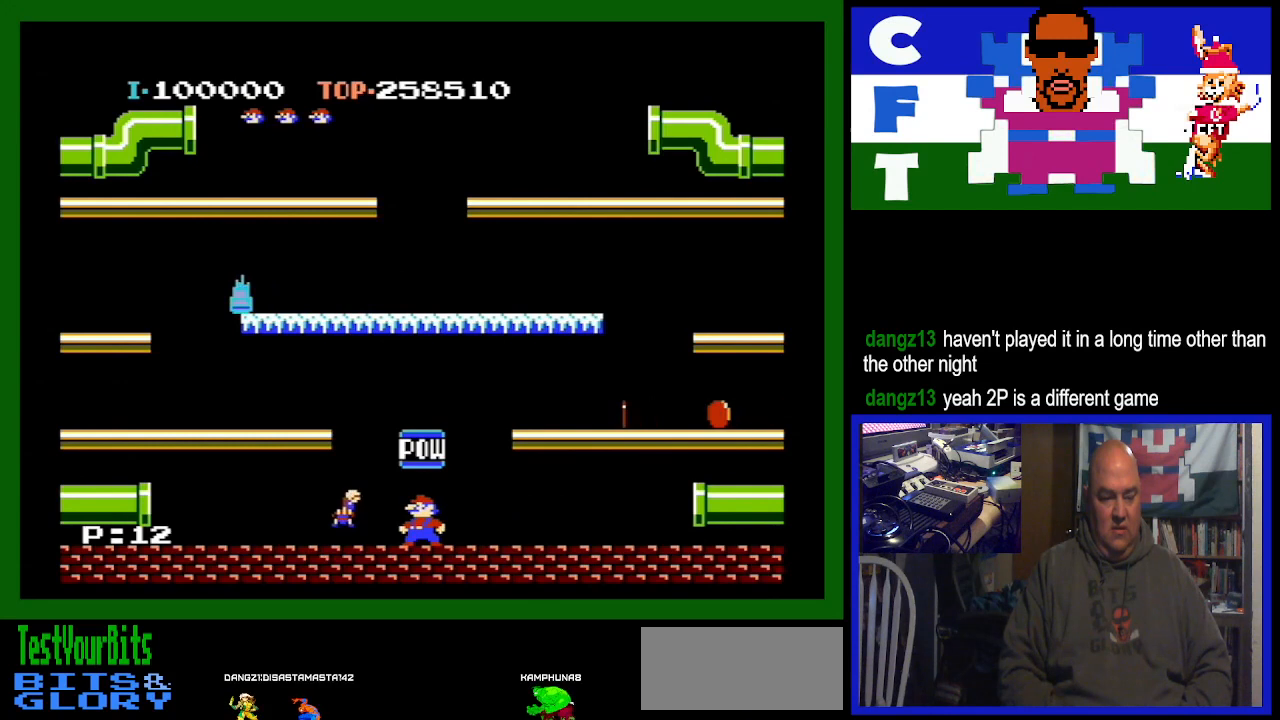
{"buttons": [], "events": []}
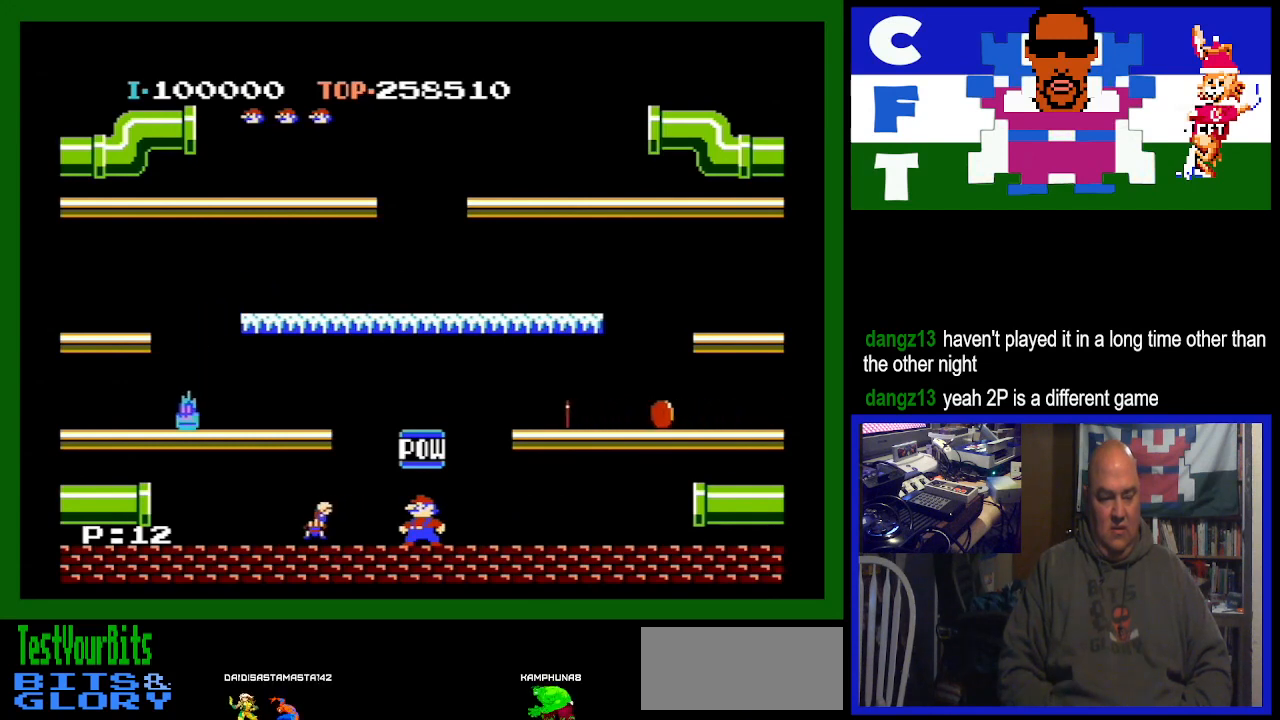
{"buttons": [], "events": []}
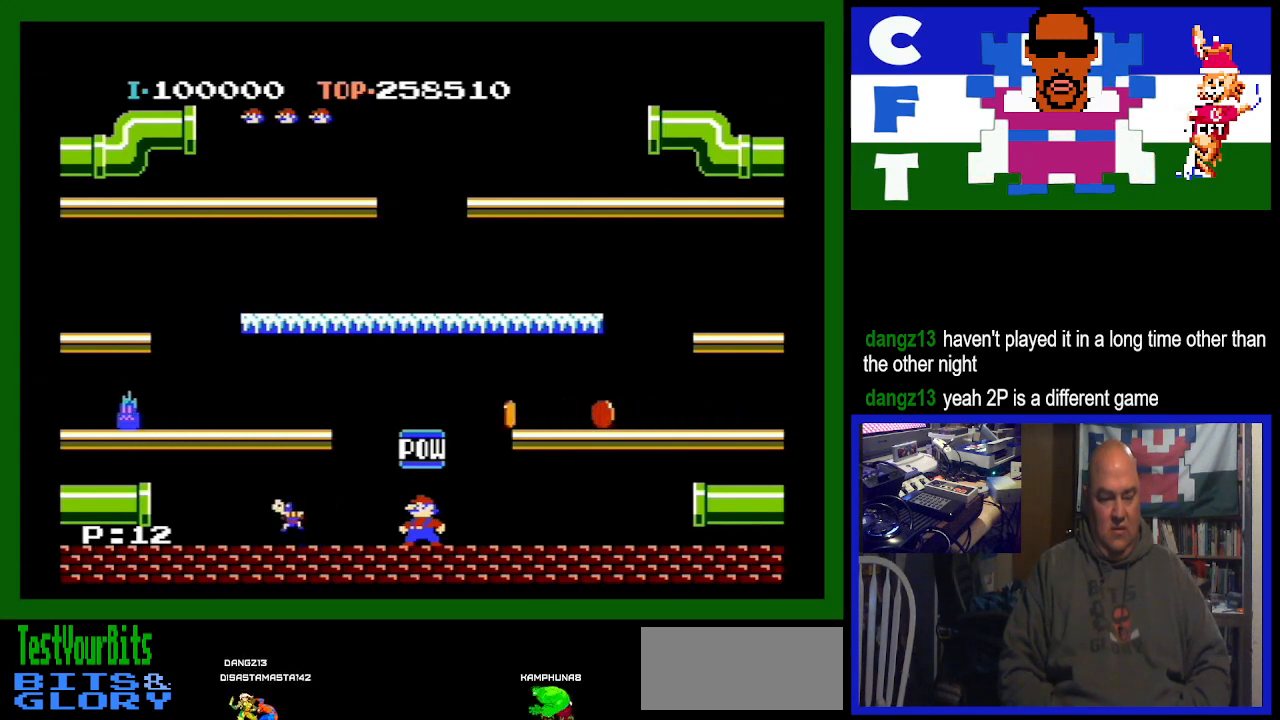
{"buttons": ["DPAD_RIGHT"], "events": [[133, "DPAD_RIGHT", "down"]]}
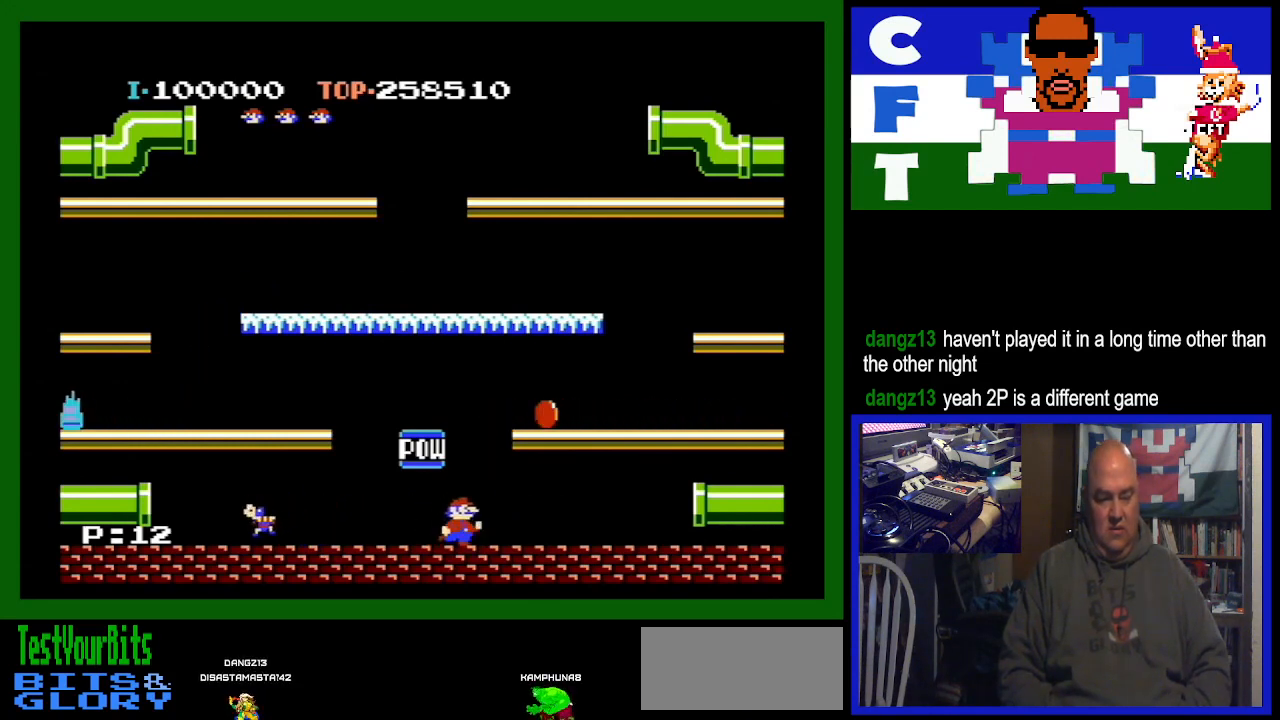
{"buttons": [], "events": [[100, "DPAD_RIGHT", "up"], [267, "DPAD_LEFT", "down"], [433, "DPAD_LEFT", "up"]]}
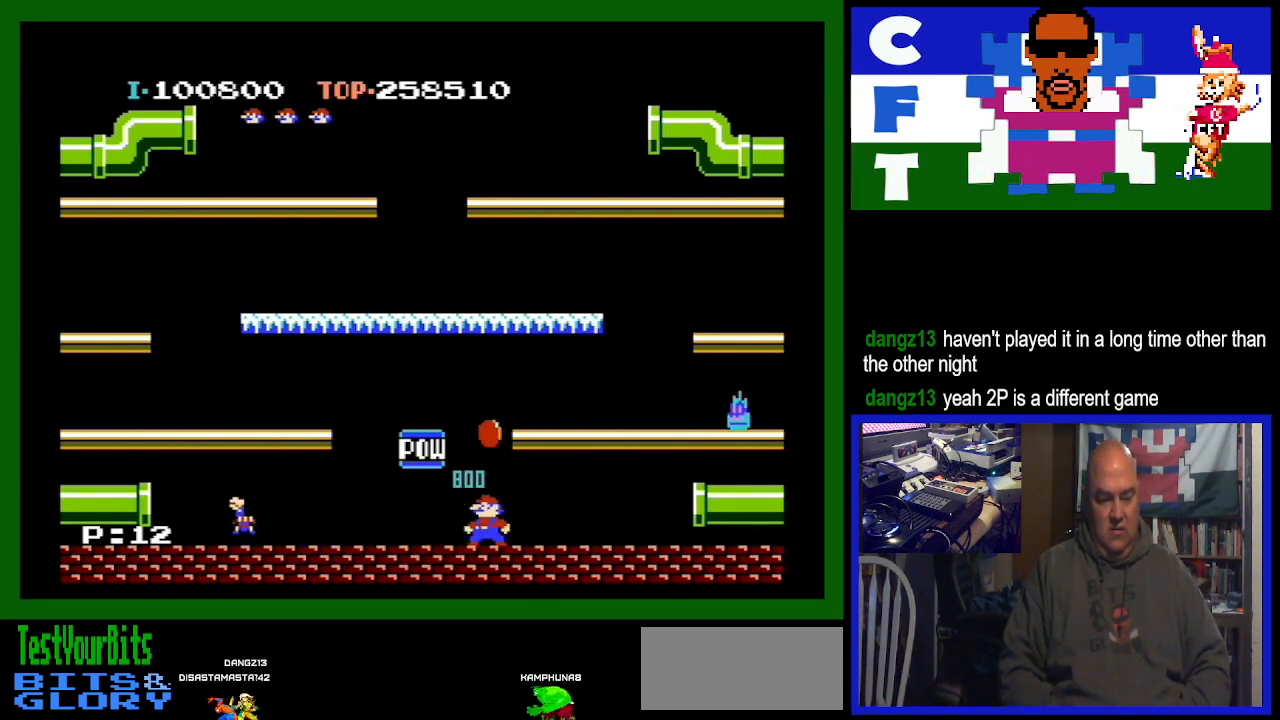
{"buttons": ["DPAD_RIGHT"], "events": [[167, "DPAD_RIGHT", "down"]]}
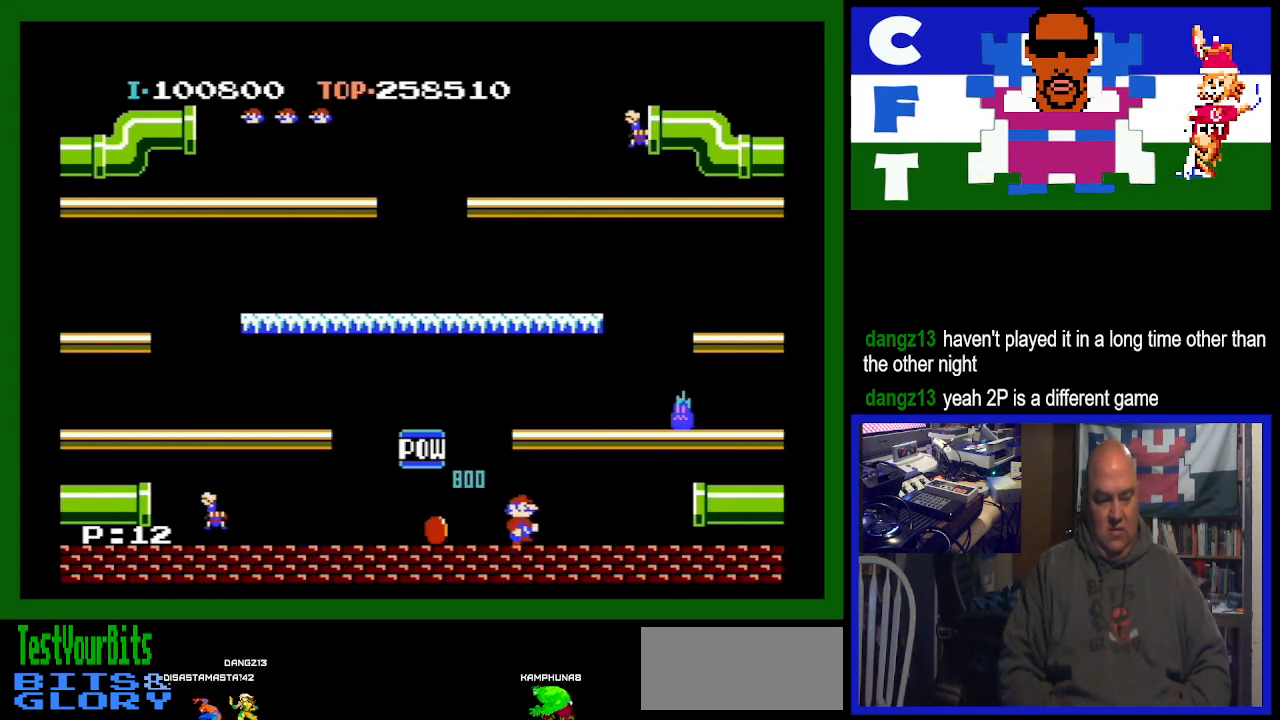
{"buttons": ["A"], "events": [[367, "DPAD_RIGHT", "up"], [467, "A", "down"]]}
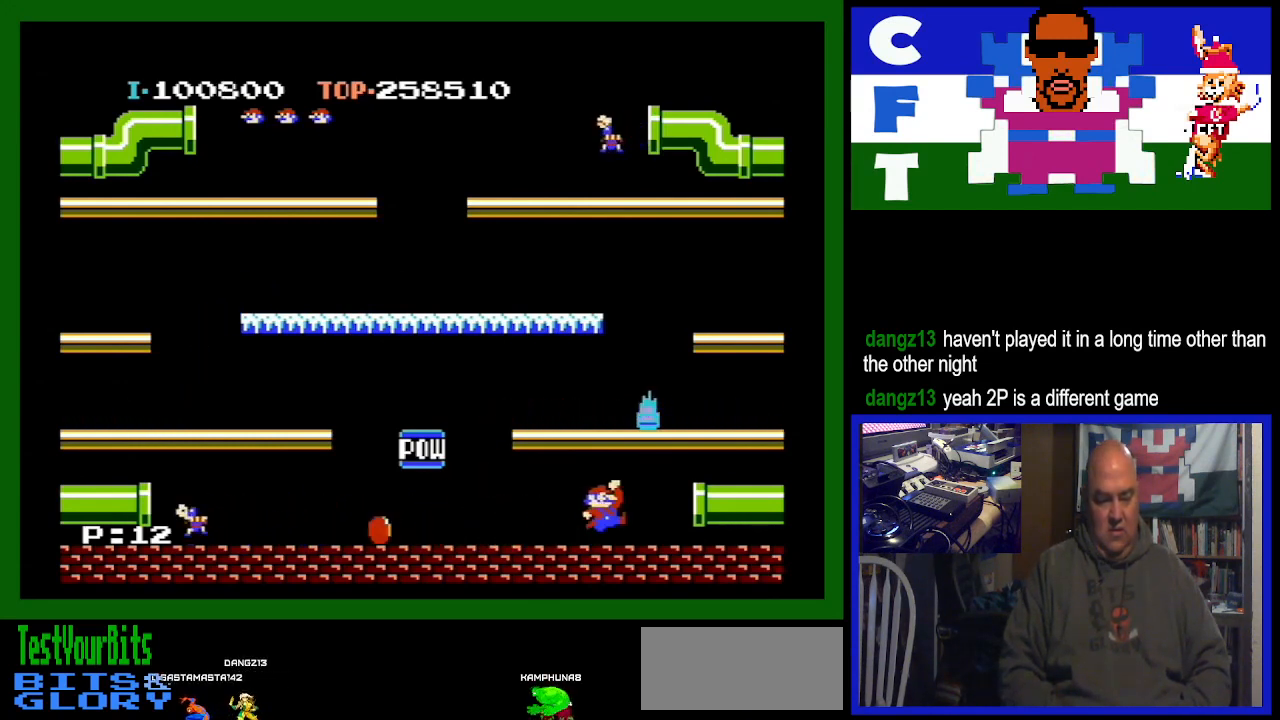
{"buttons": ["DPAD_LEFT"], "events": [[133, "A", "up"], [367, "DPAD_LEFT", "down"]]}
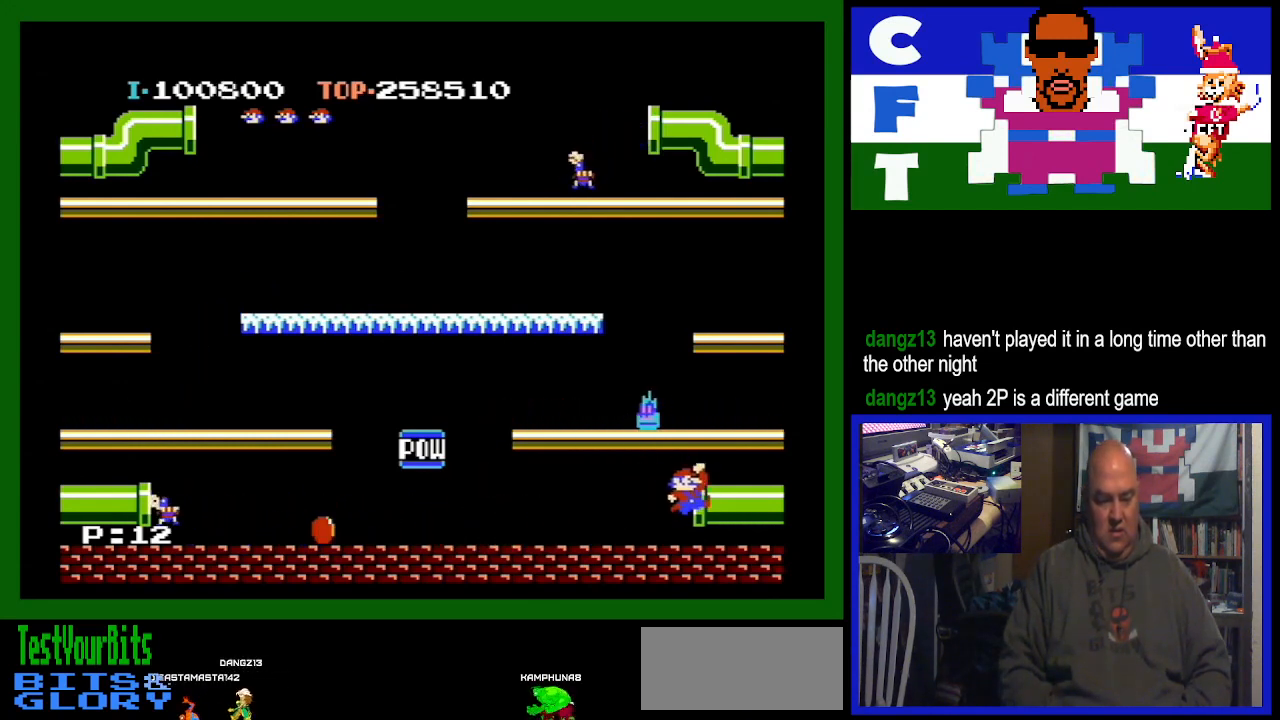
{"buttons": ["DPAD_LEFT"], "events": []}
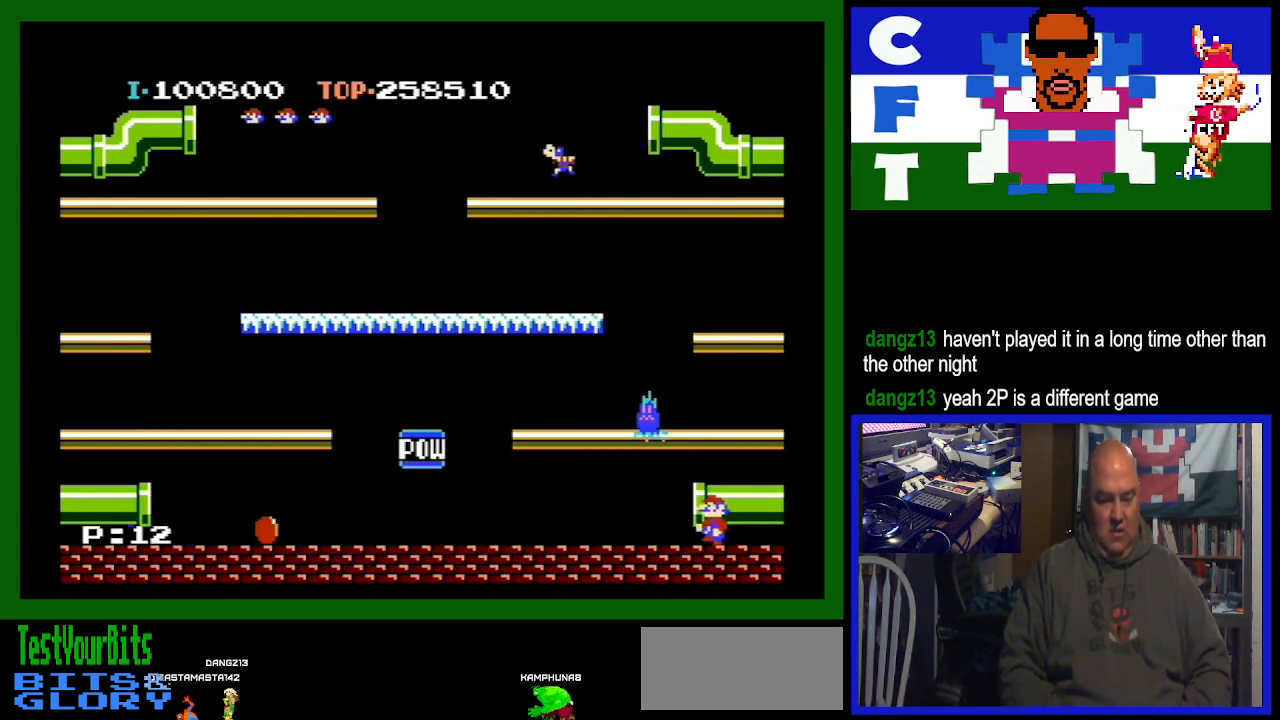
{"buttons": ["DPAD_LEFT"], "events": [[267, "A", "down"], [467, "A", "up"]]}
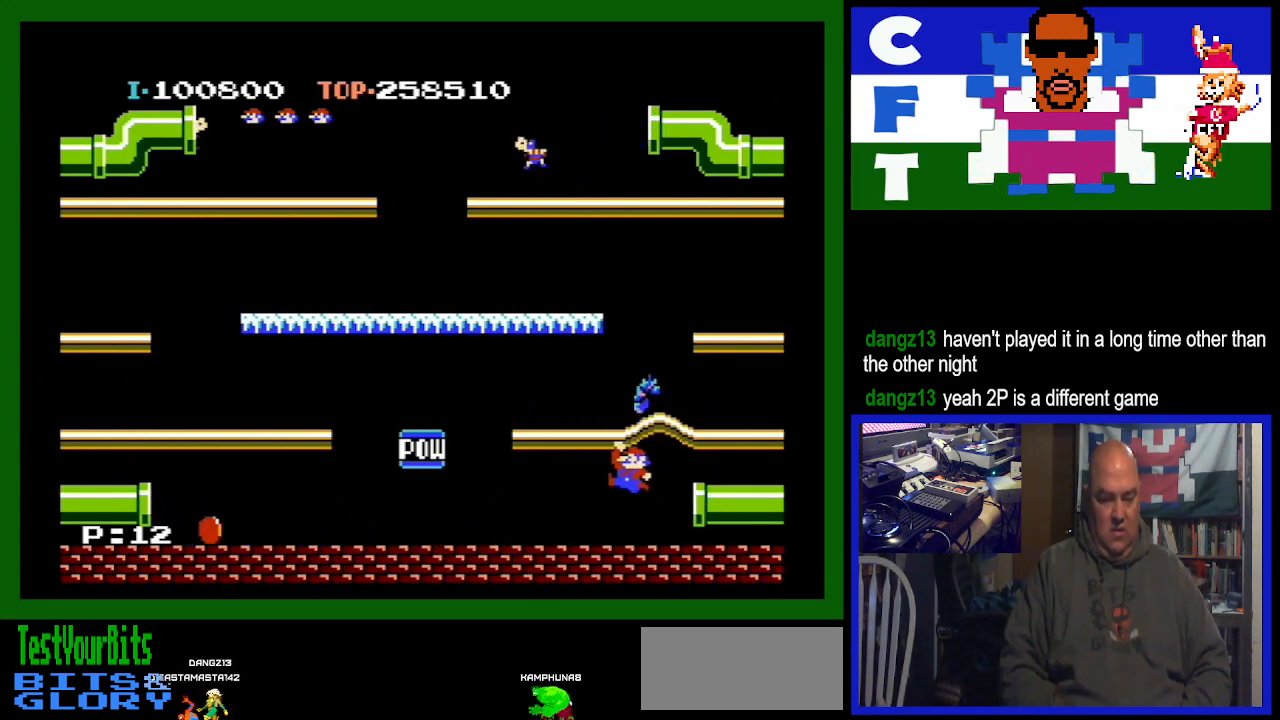
{"buttons": ["DPAD_LEFT"], "events": []}
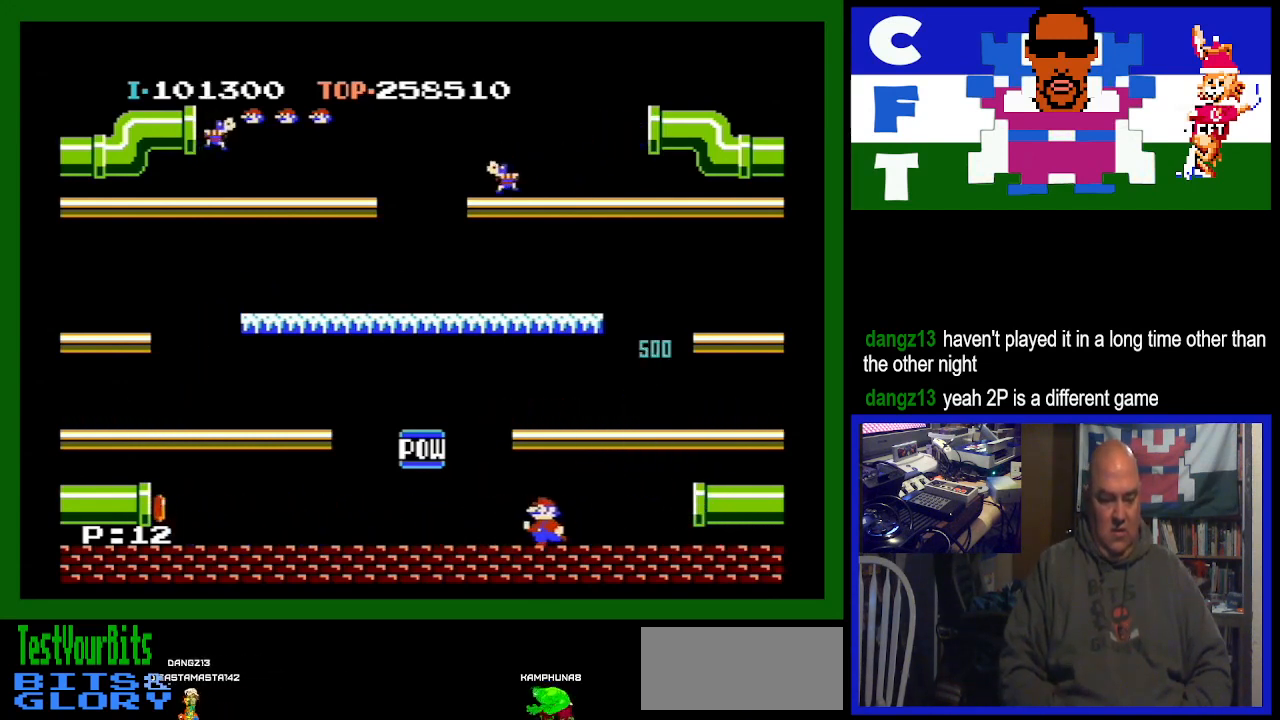
{"buttons": [], "events": [[267, "DPAD_LEFT", "up"]]}
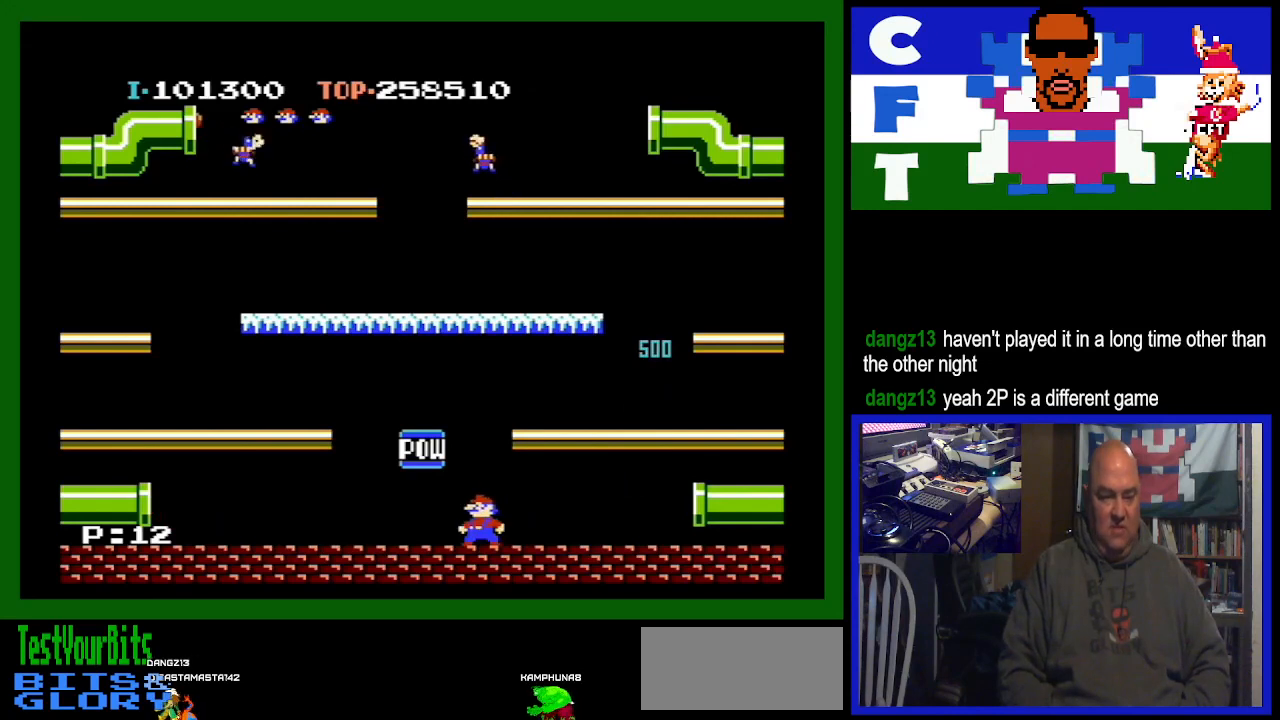
{"buttons": [], "events": [[200, "DPAD_LEFT", "down"], [367, "DPAD_LEFT", "up"]]}
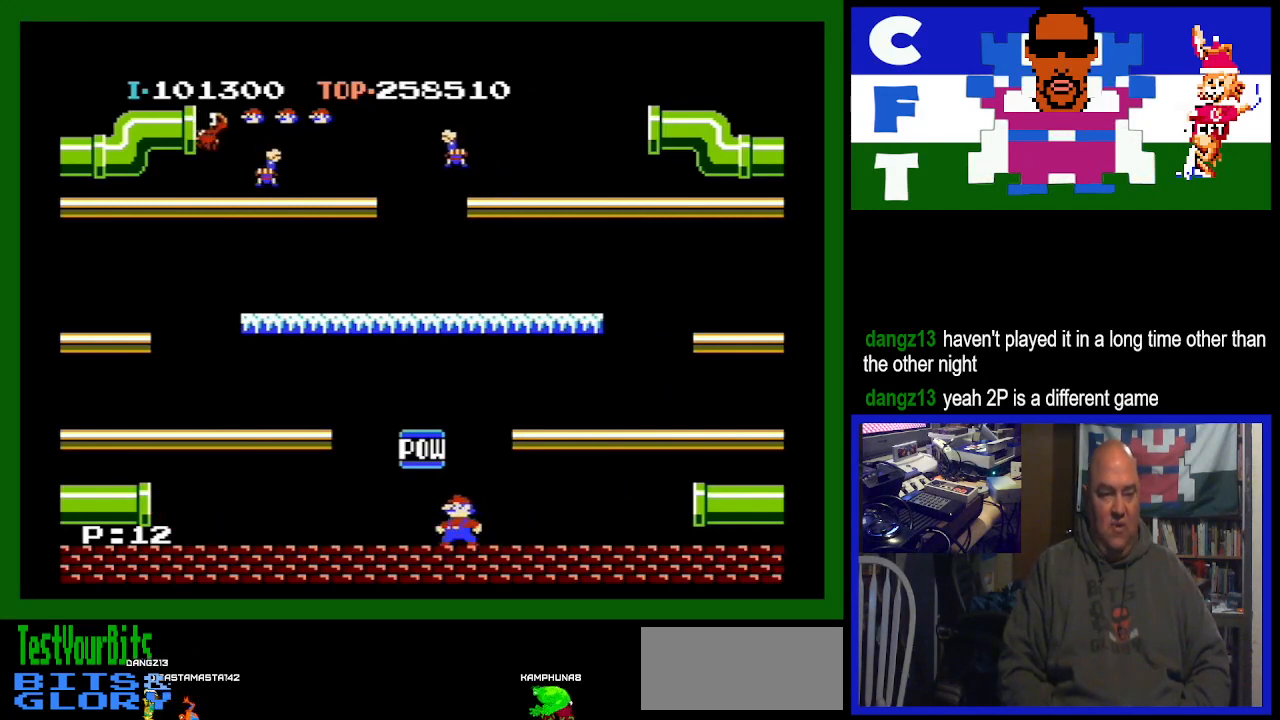
{"buttons": [], "events": []}
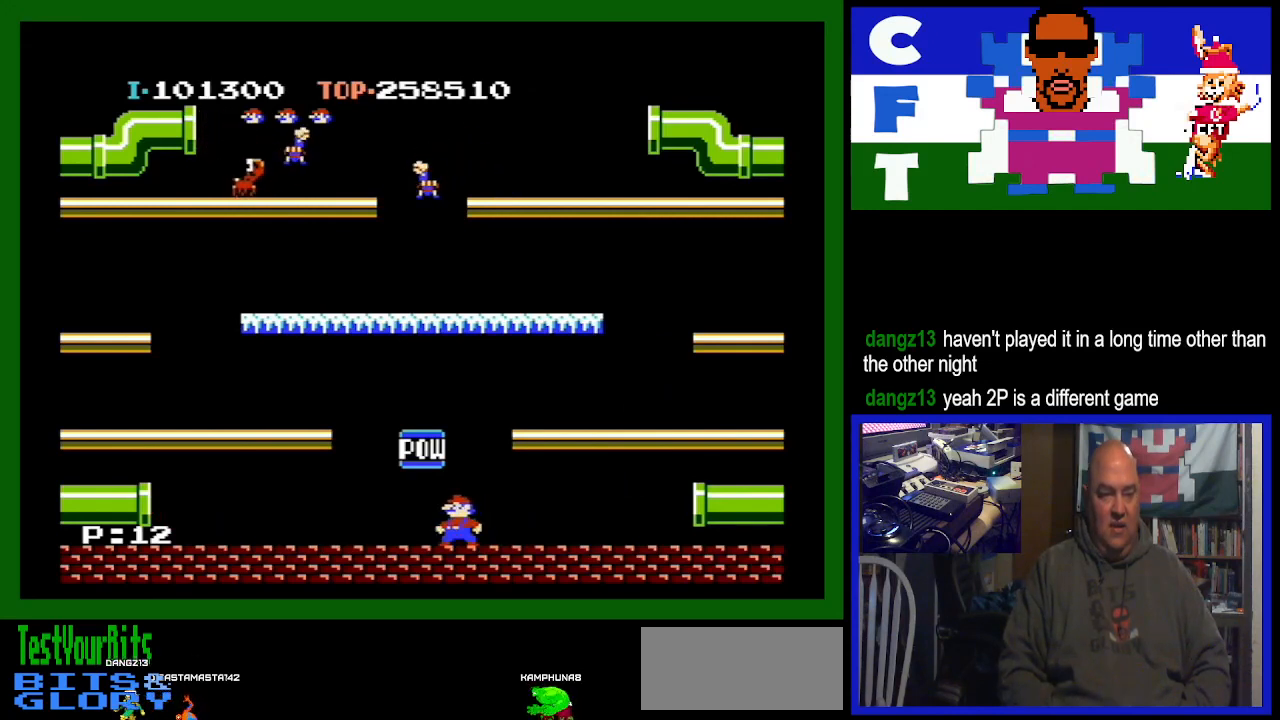
{"buttons": [], "events": []}
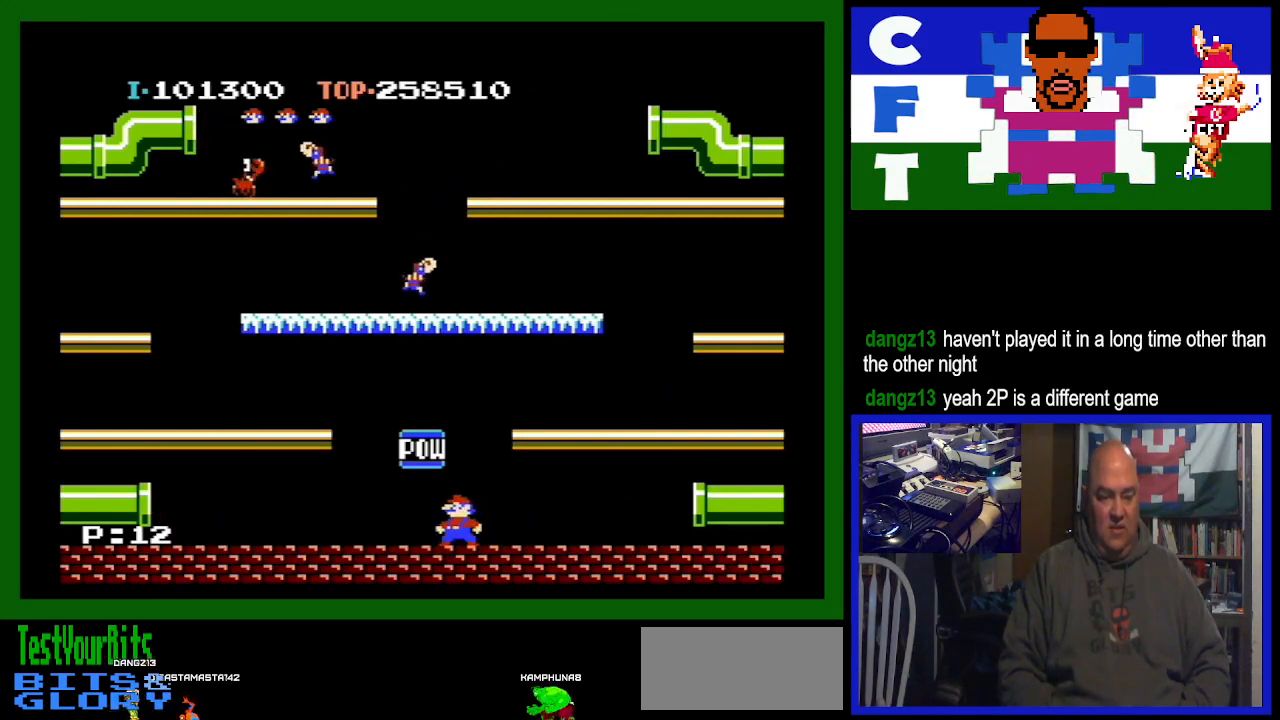
{"buttons": [], "events": []}
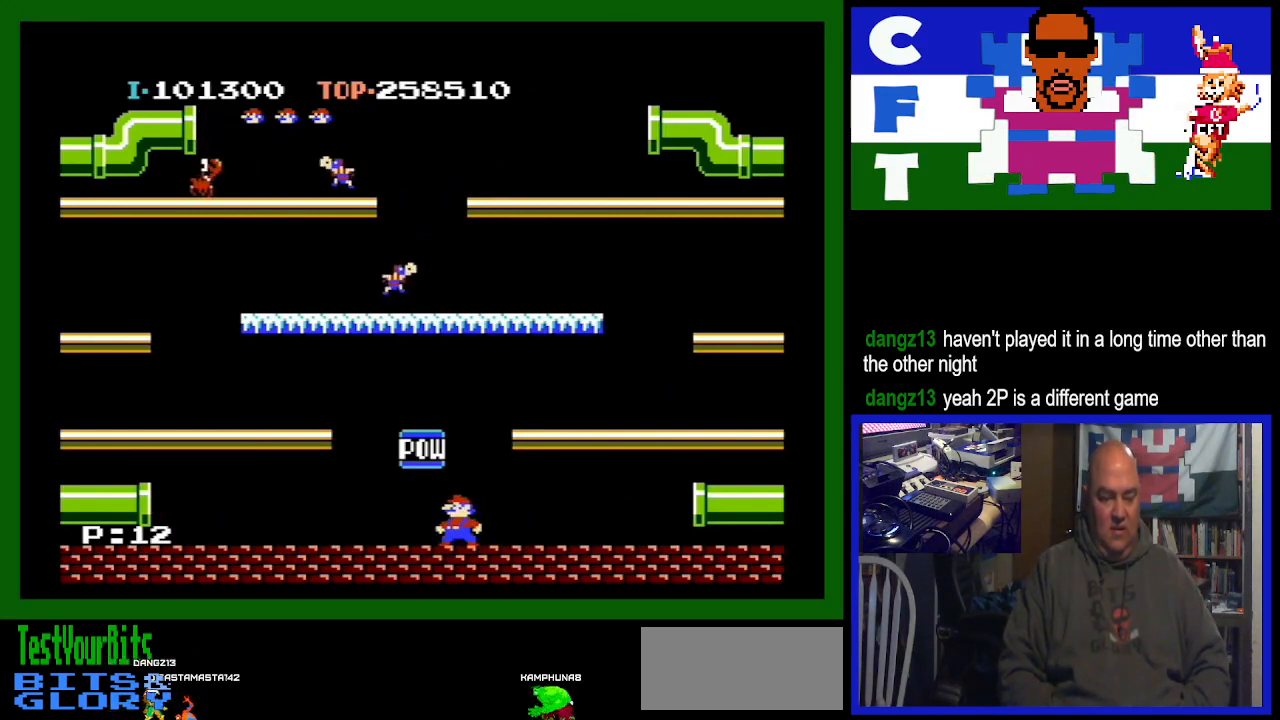
{"buttons": [], "events": [[67, "DPAD_RIGHT", "down"], [200, "DPAD_RIGHT", "up"]]}
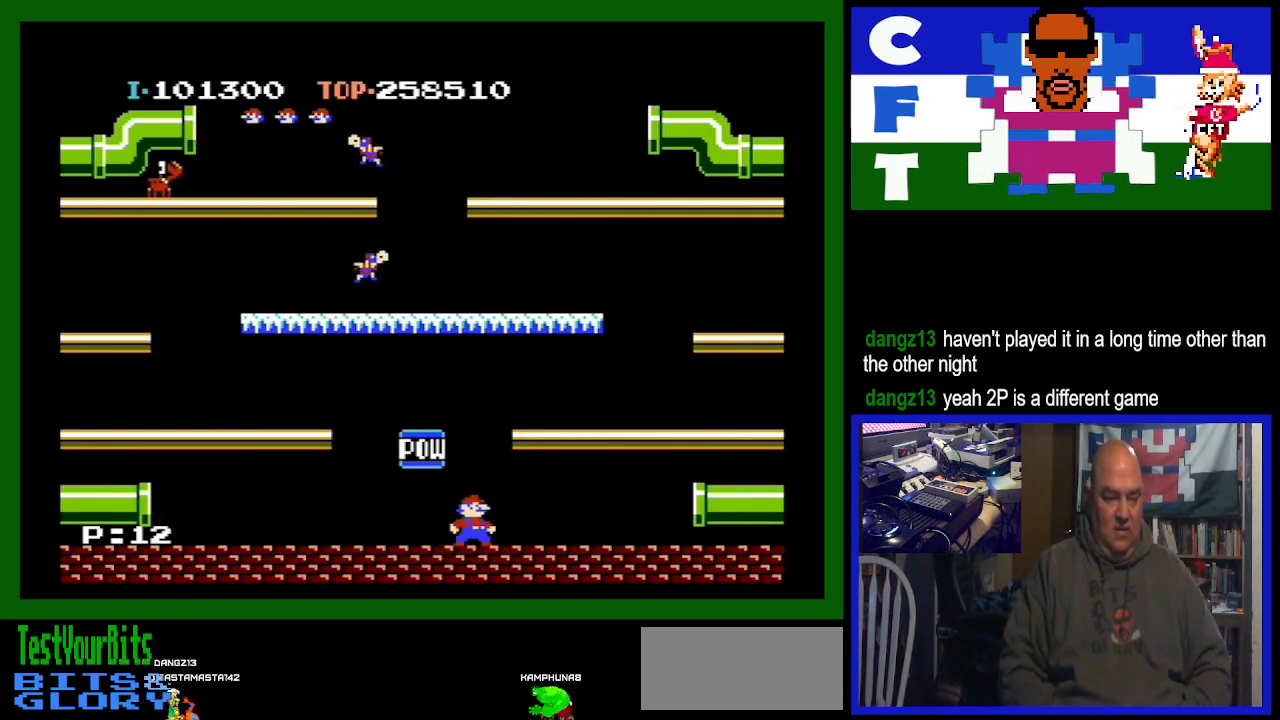
{"buttons": [], "events": []}
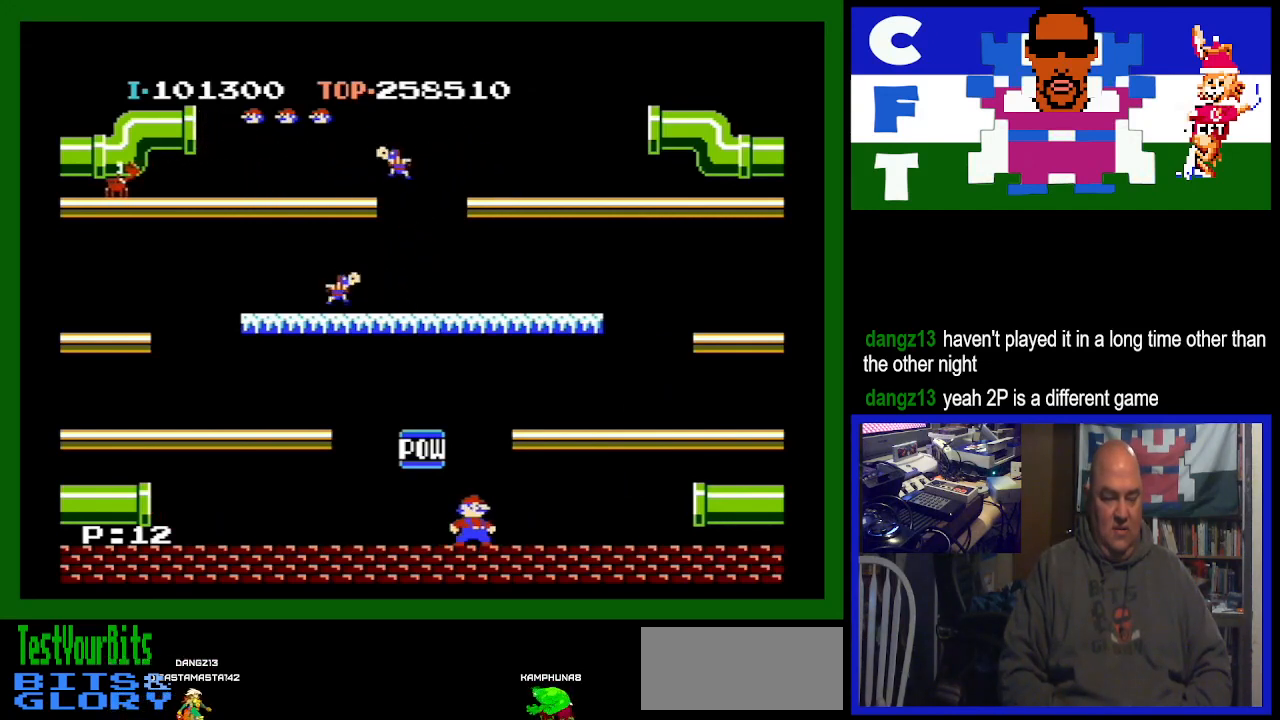
{"buttons": [], "events": []}
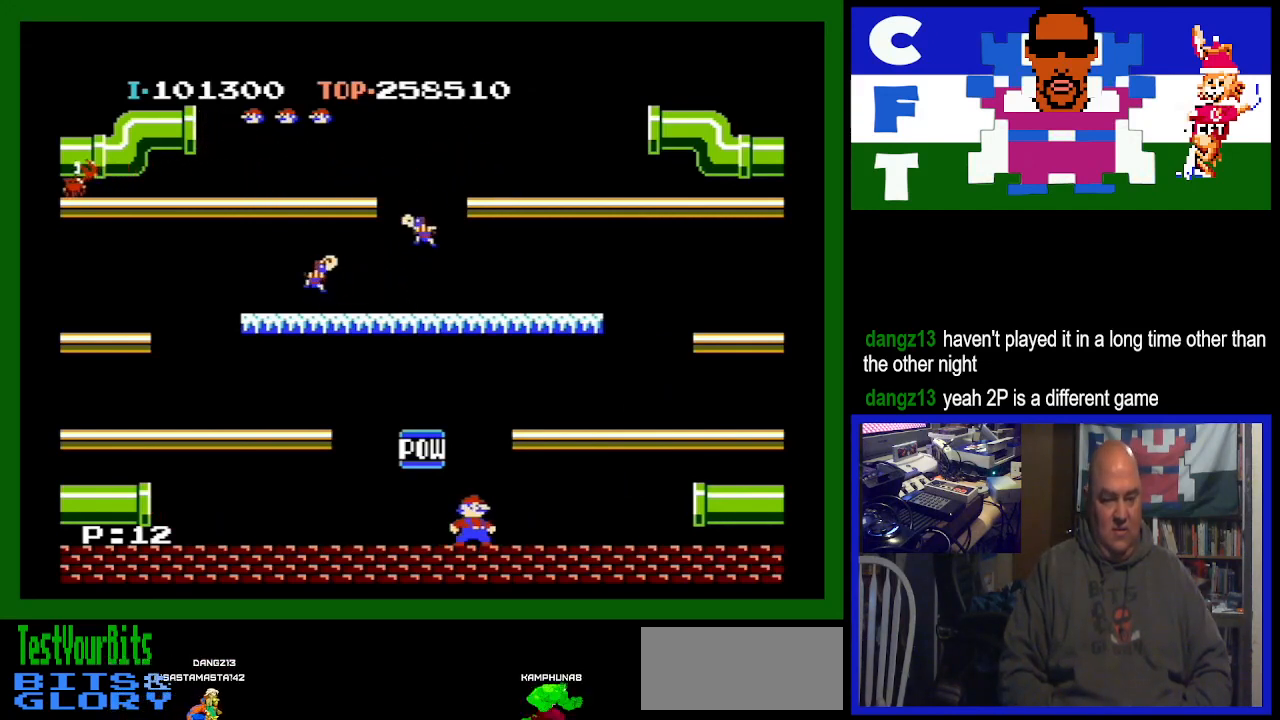
{"buttons": [], "events": []}
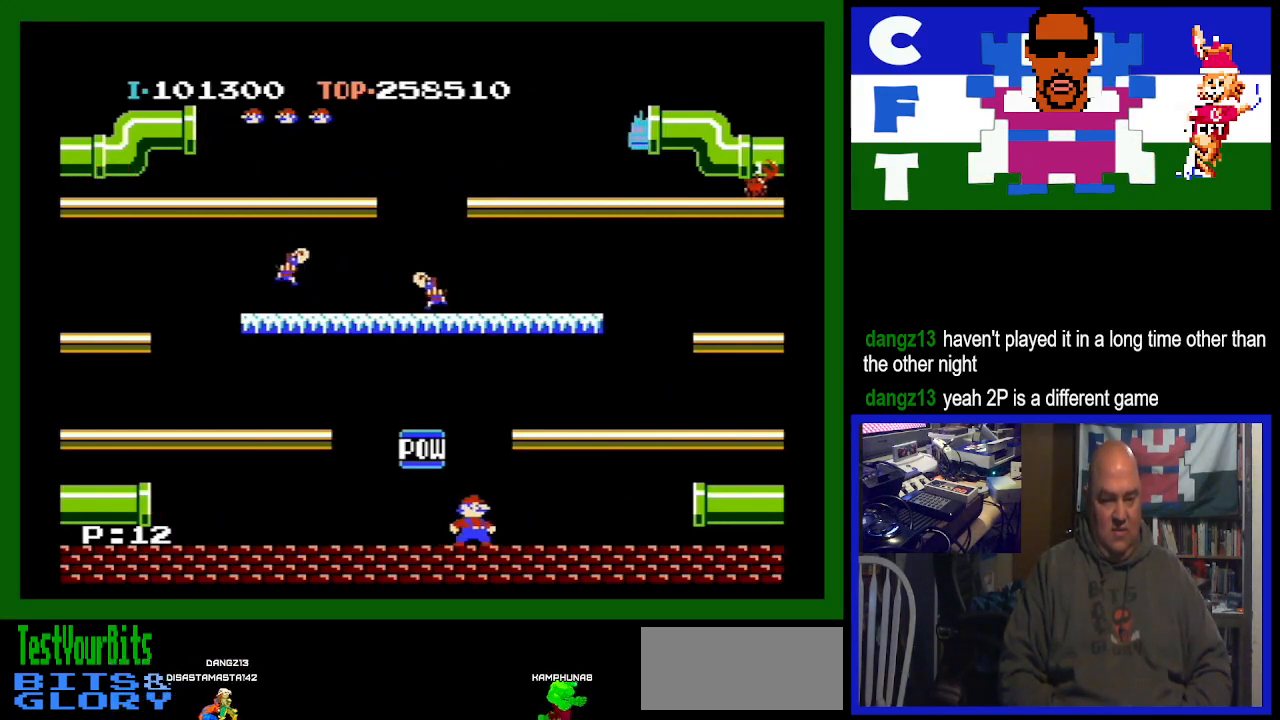
{"buttons": [], "events": []}